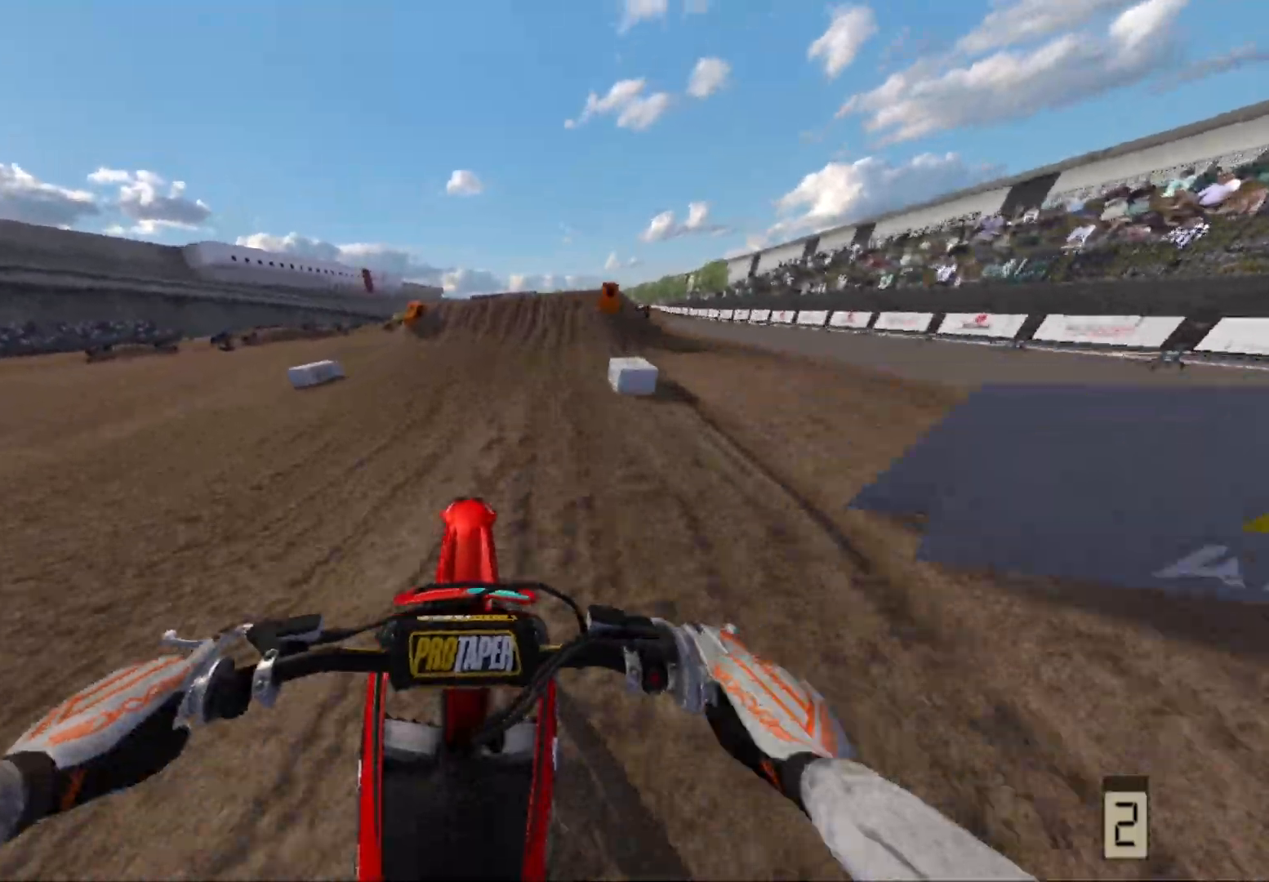
Gameplay with a controller (Xbox layout); each line is a JSON object with the inputs held at the frame after it. "events" lists button and stick changes between this image and that frame as [ms after this image, input, new state], when the widget could be followed in between.
{"buttons": ["R2"], "left_stick": "center", "right_stick": "center", "events": []}
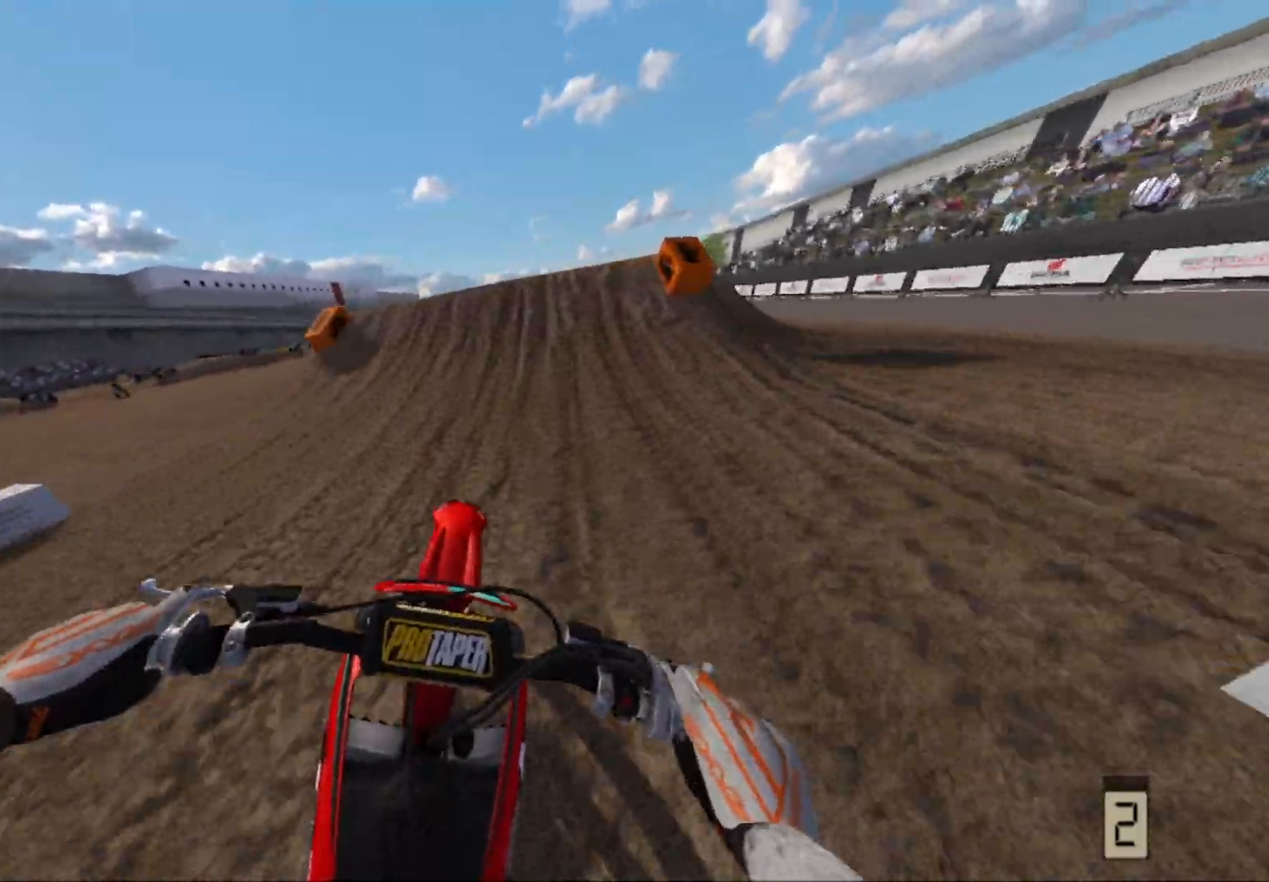
{"buttons": ["R2"], "left_stick": "up-right", "right_stick": "center", "events": [[450, "left_stick", "up-right"]]}
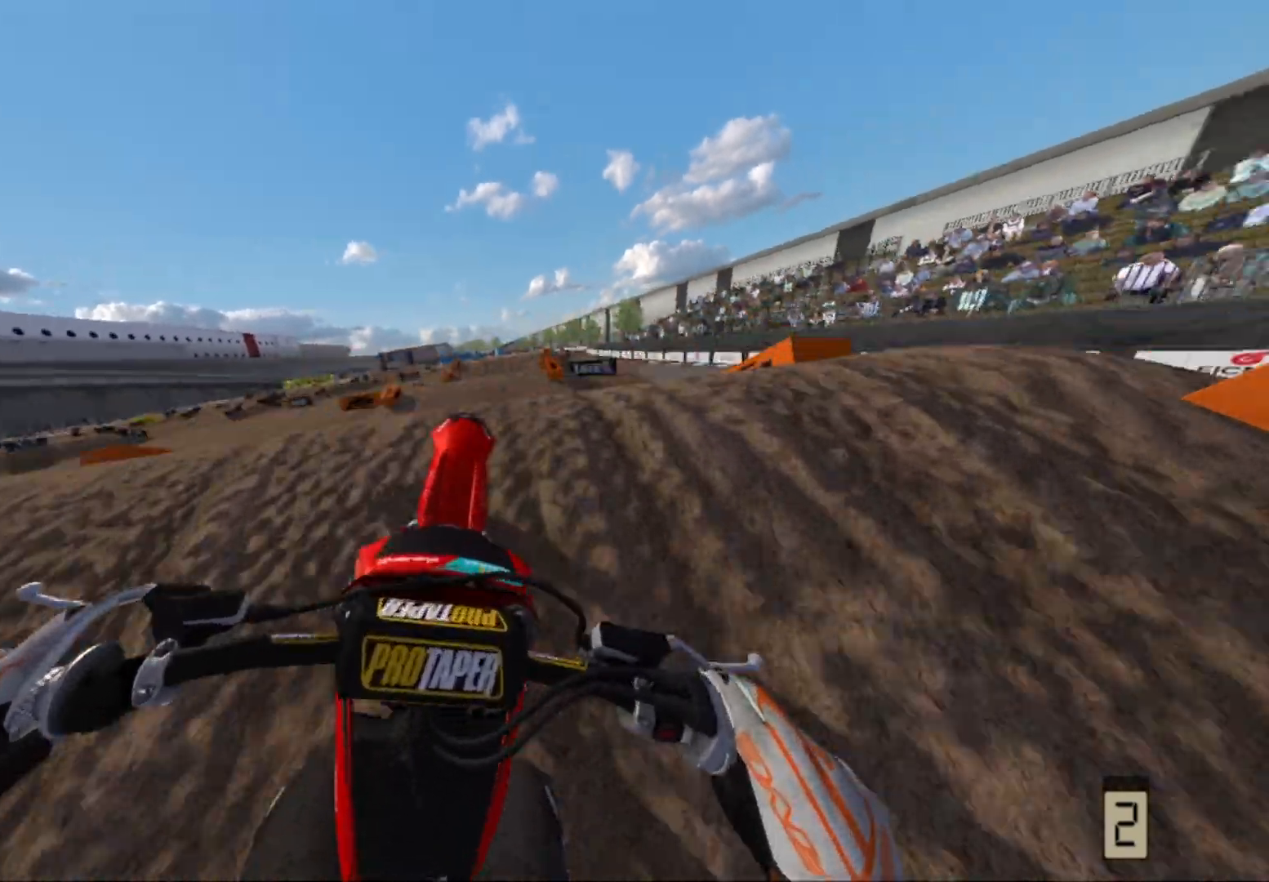
{"buttons": [], "left_stick": "down-left", "right_stick": "center", "events": [[183, "R2", "up"], [183, "right_stick", "up"], [250, "left_stick", "center"], [317, "left_stick", "left"], [383, "left_stick", "down-left"], [417, "right_stick", "center"]]}
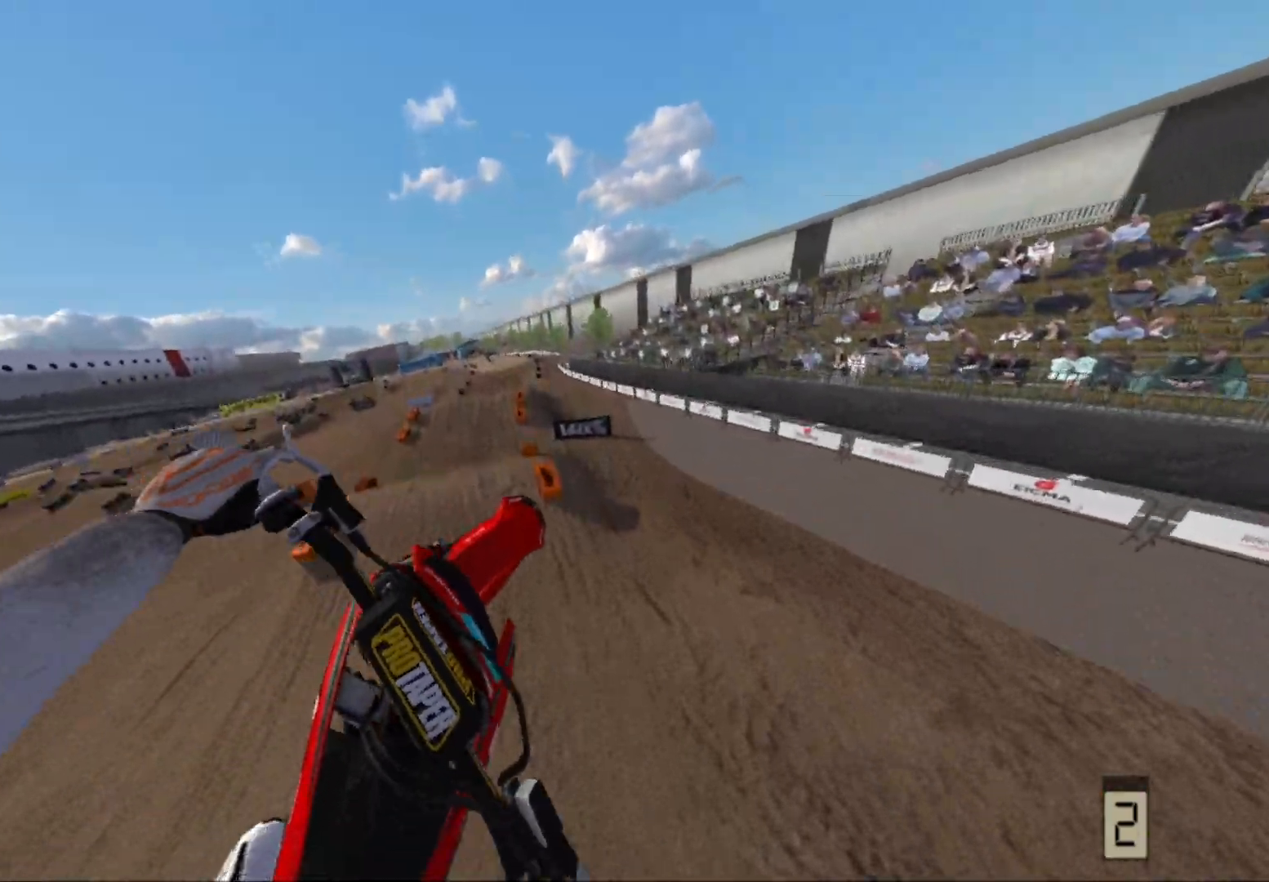
{"buttons": ["R2"], "left_stick": "center", "right_stick": "up", "events": [[150, "left_stick", "center"], [283, "right_stick", "up"], [350, "R2", "down"]]}
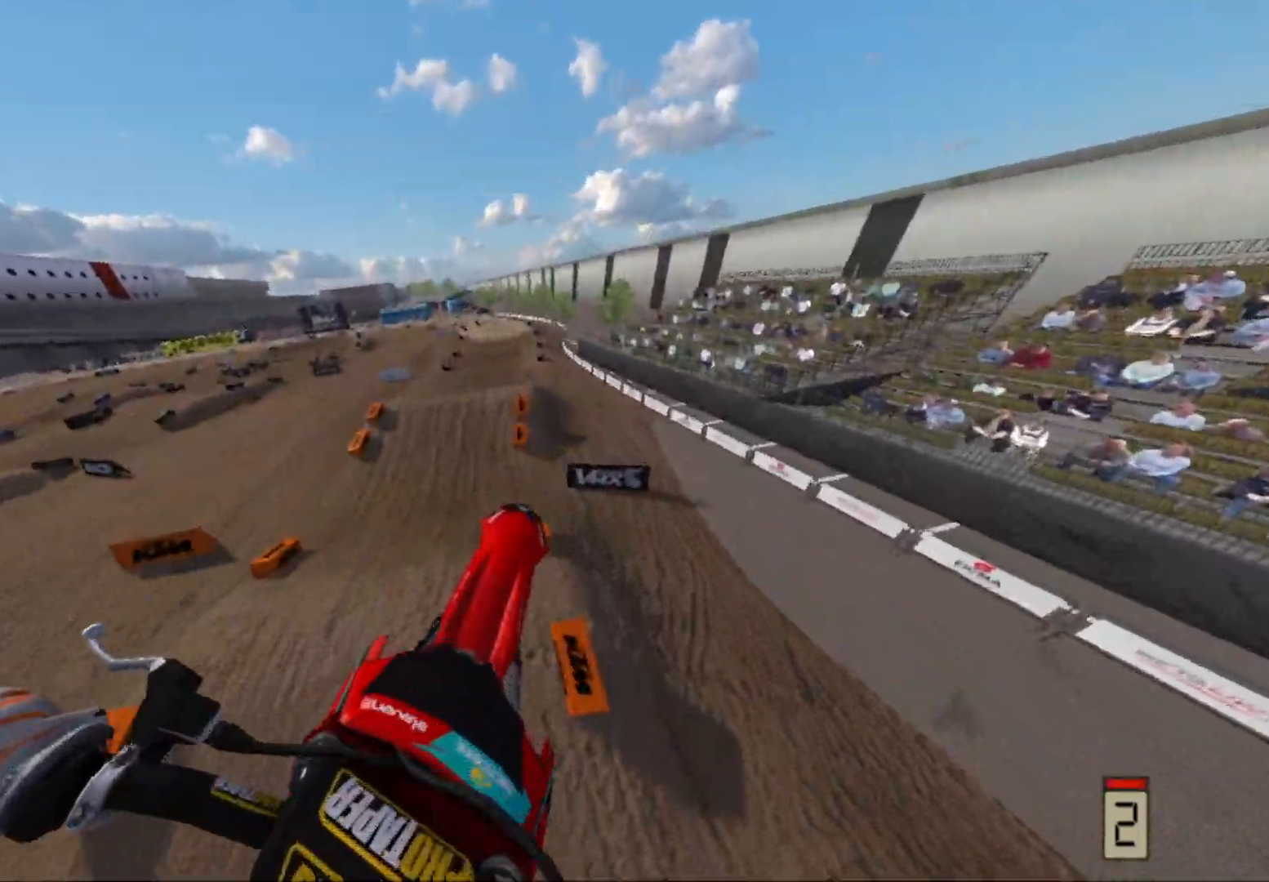
{"buttons": ["R2"], "left_stick": "center", "right_stick": "up", "events": []}
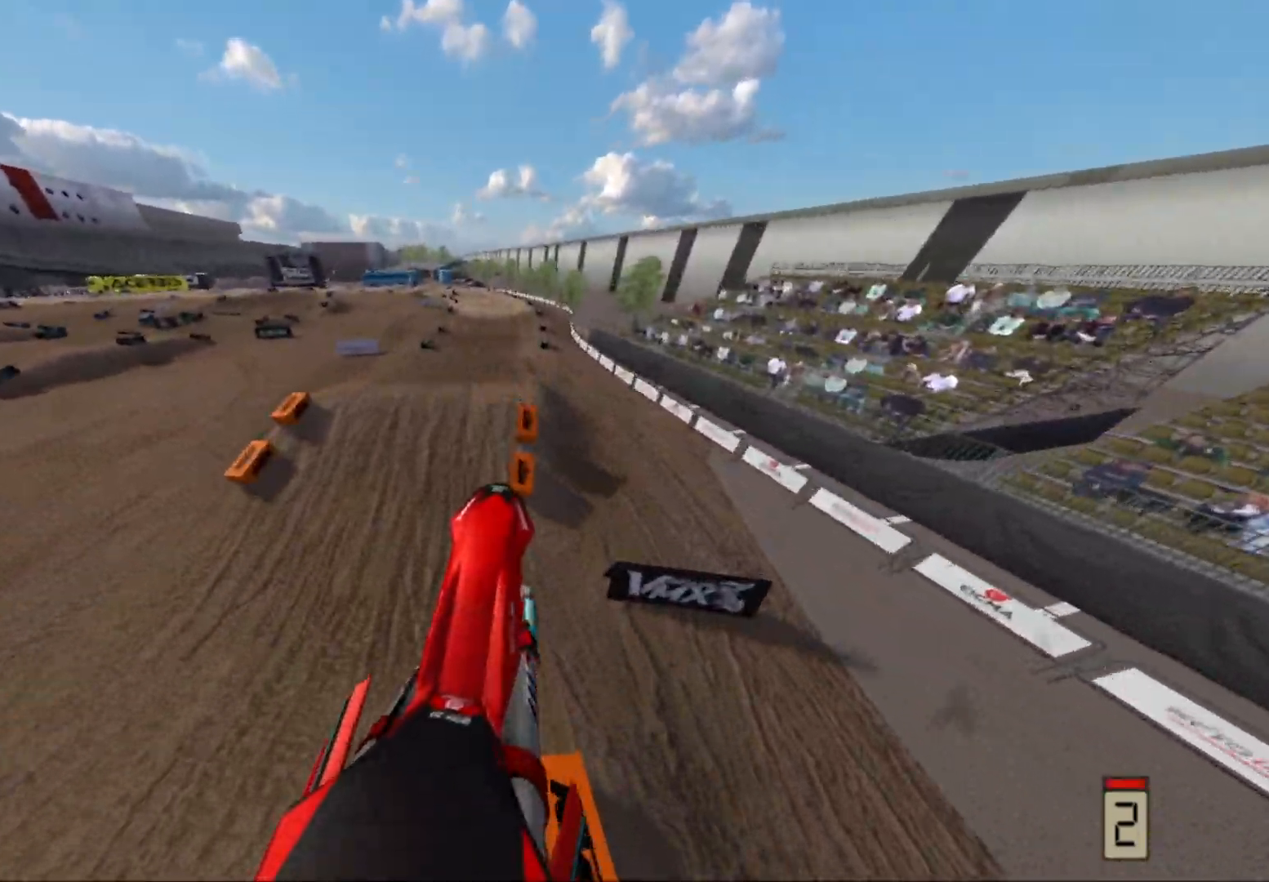
{"buttons": ["R2"], "left_stick": "center", "right_stick": "center", "events": [[100, "left_stick", "down-left"], [300, "left_stick", "center"], [317, "right_stick", "center"]]}
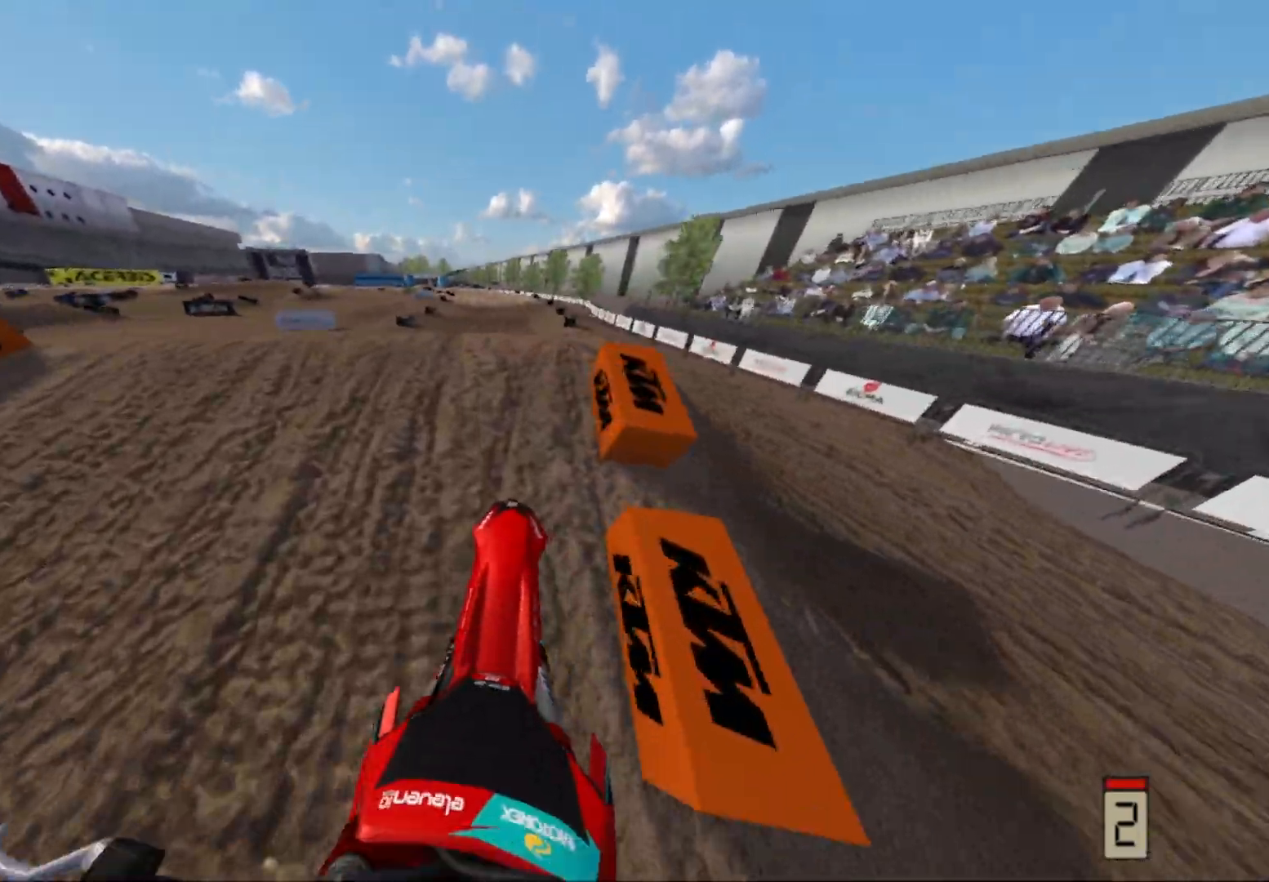
{"buttons": [], "left_stick": "down-left", "right_stick": "center", "events": [[167, "R2", "up"], [417, "left_stick", "down-left"]]}
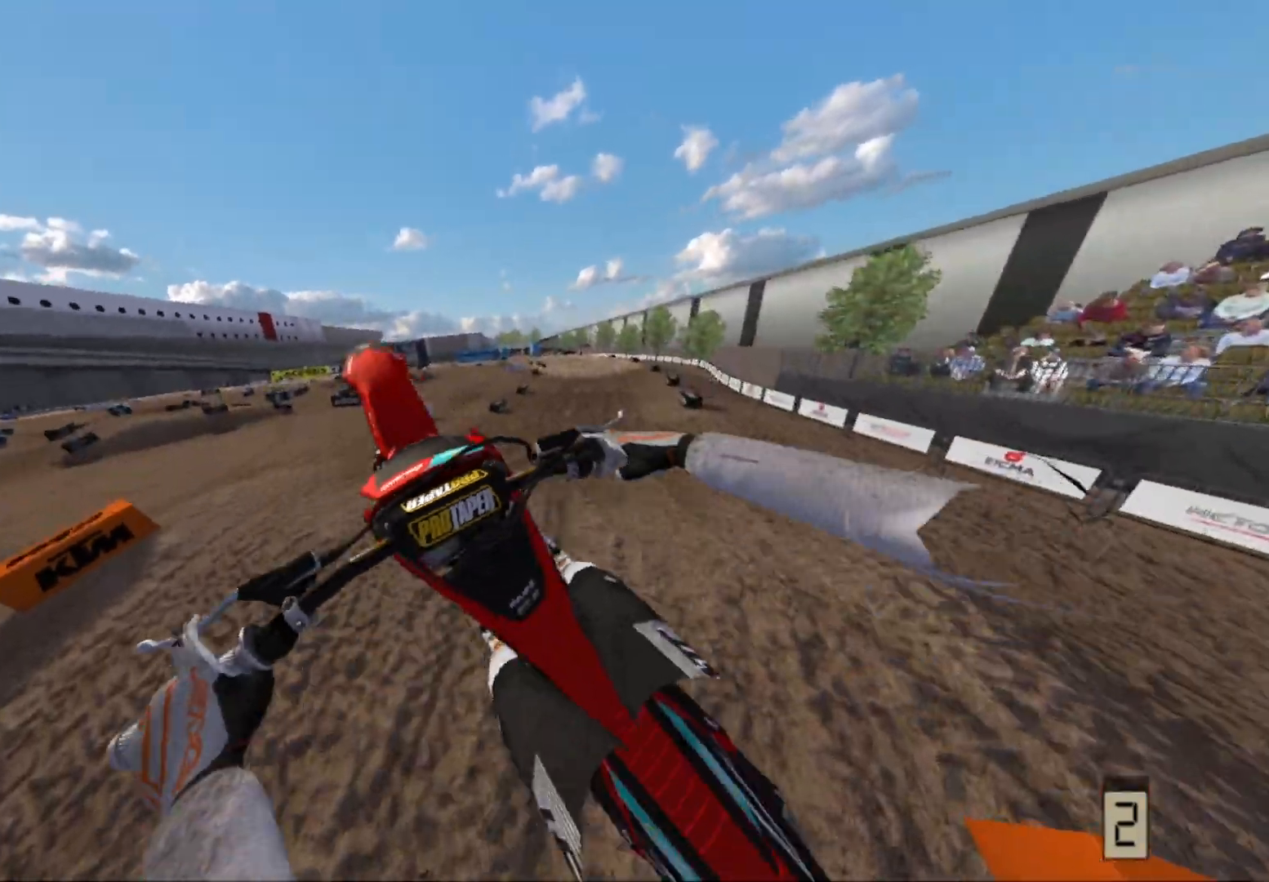
{"buttons": ["R2"], "left_stick": "center", "right_stick": "center", "events": [[150, "left_stick", "center"], [267, "R2", "down"]]}
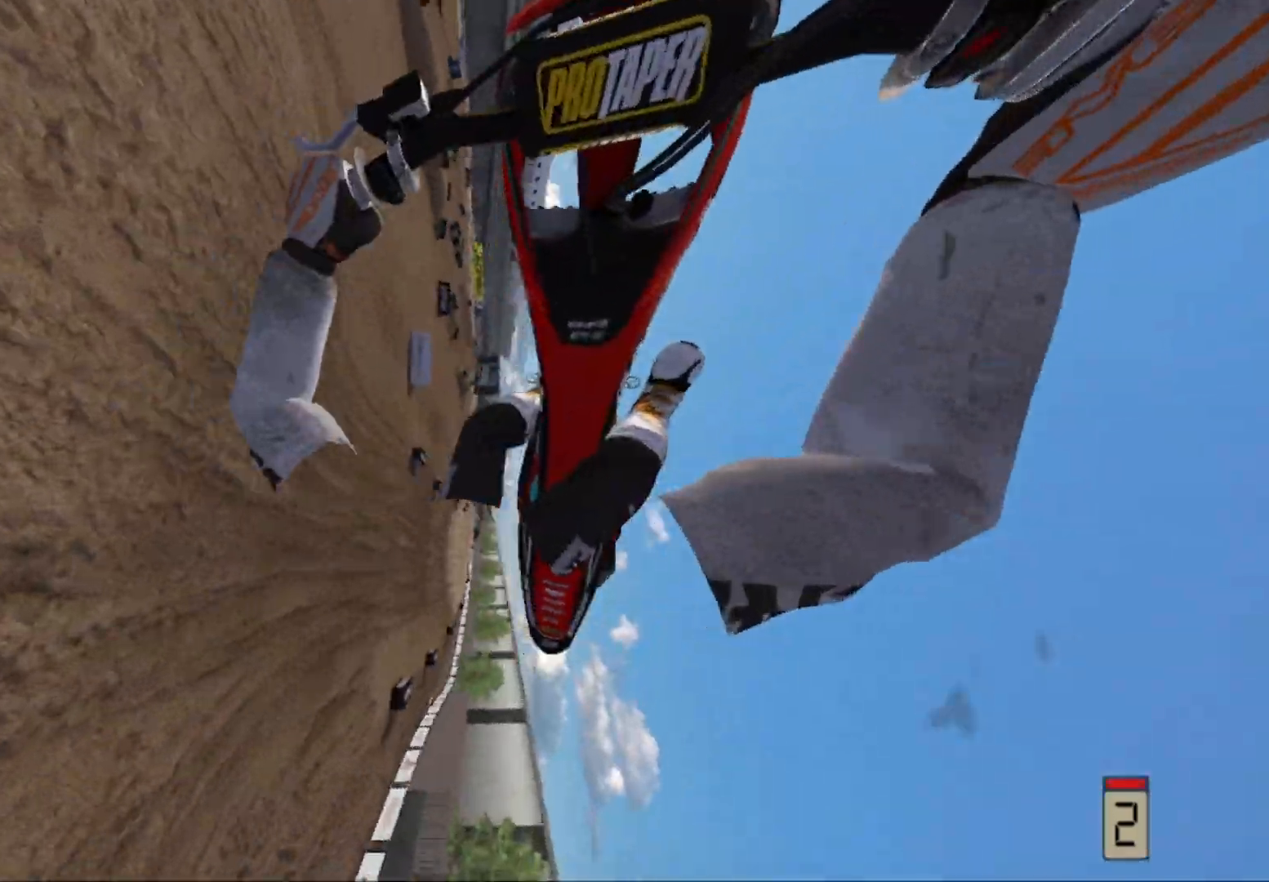
{"buttons": ["R2"], "left_stick": "center", "right_stick": "center", "events": []}
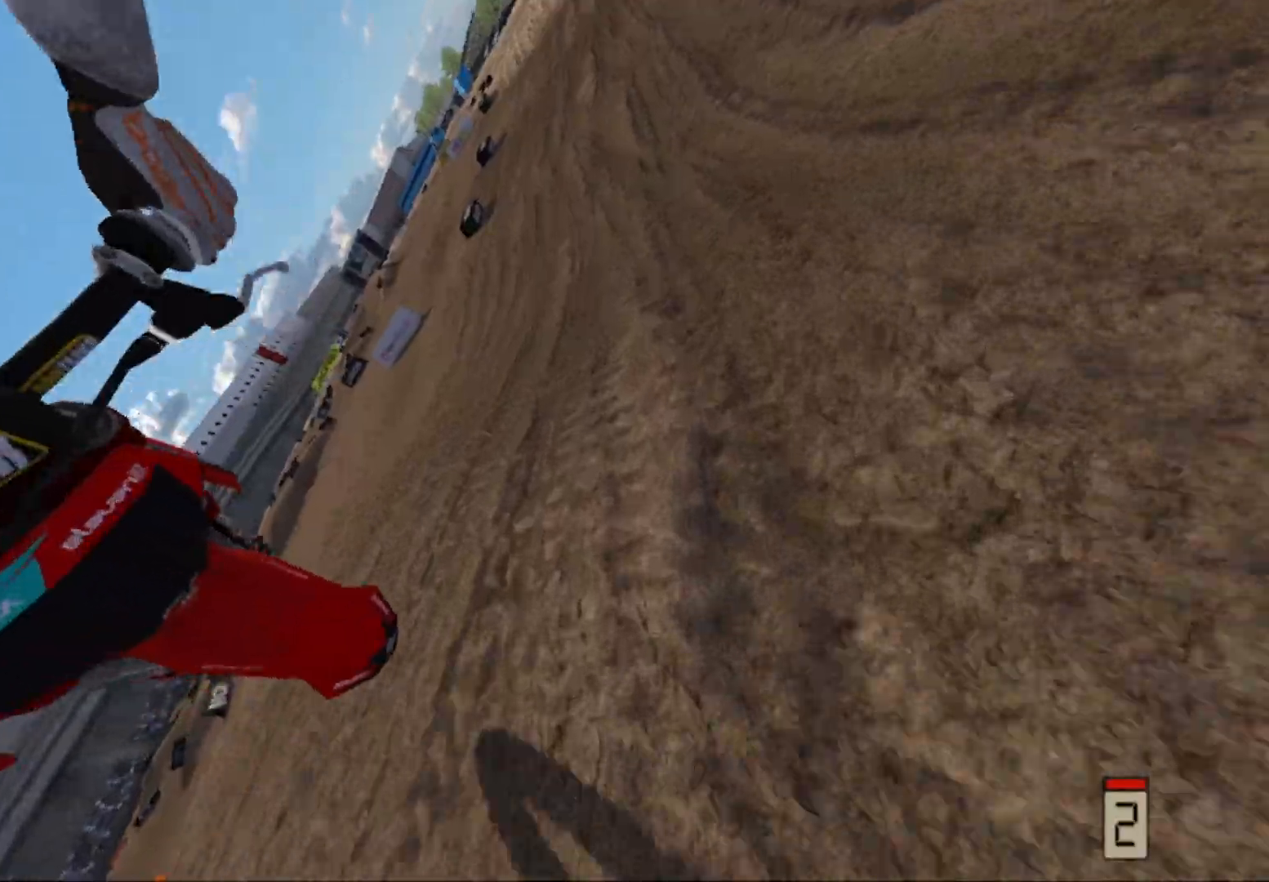
{"buttons": ["X"], "left_stick": "center", "right_stick": "center", "events": [[317, "R2", "up"], [500, "X", "down"]]}
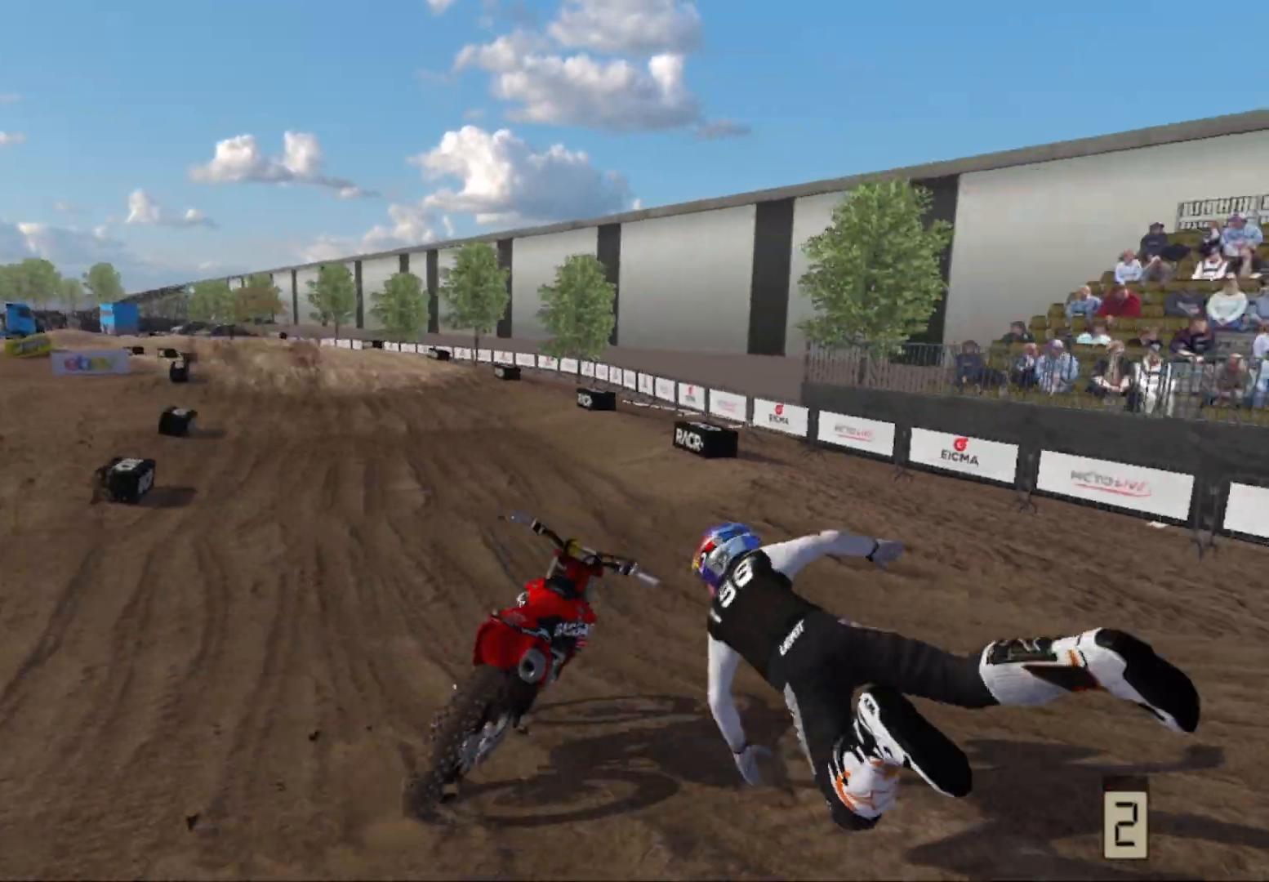
{"buttons": ["X"], "left_stick": "center", "right_stick": "center", "events": [[83, "X", "up"], [233, "X", "down"], [333, "X", "up"], [433, "X", "down"]]}
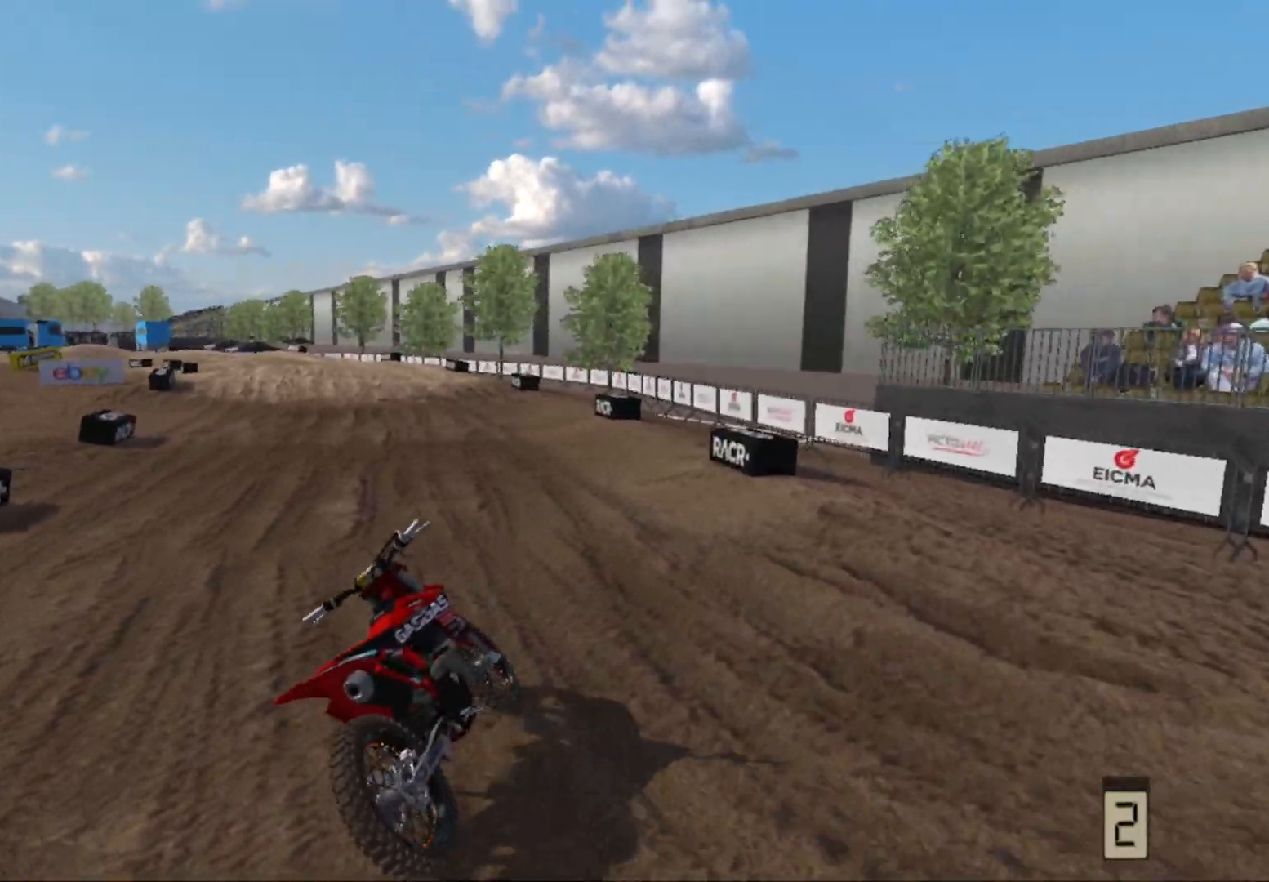
{"buttons": [], "left_stick": "center", "right_stick": "center", "events": [[50, "X", "up"], [117, "X", "down"], [233, "X", "up"], [350, "X", "down"], [417, "X", "up"]]}
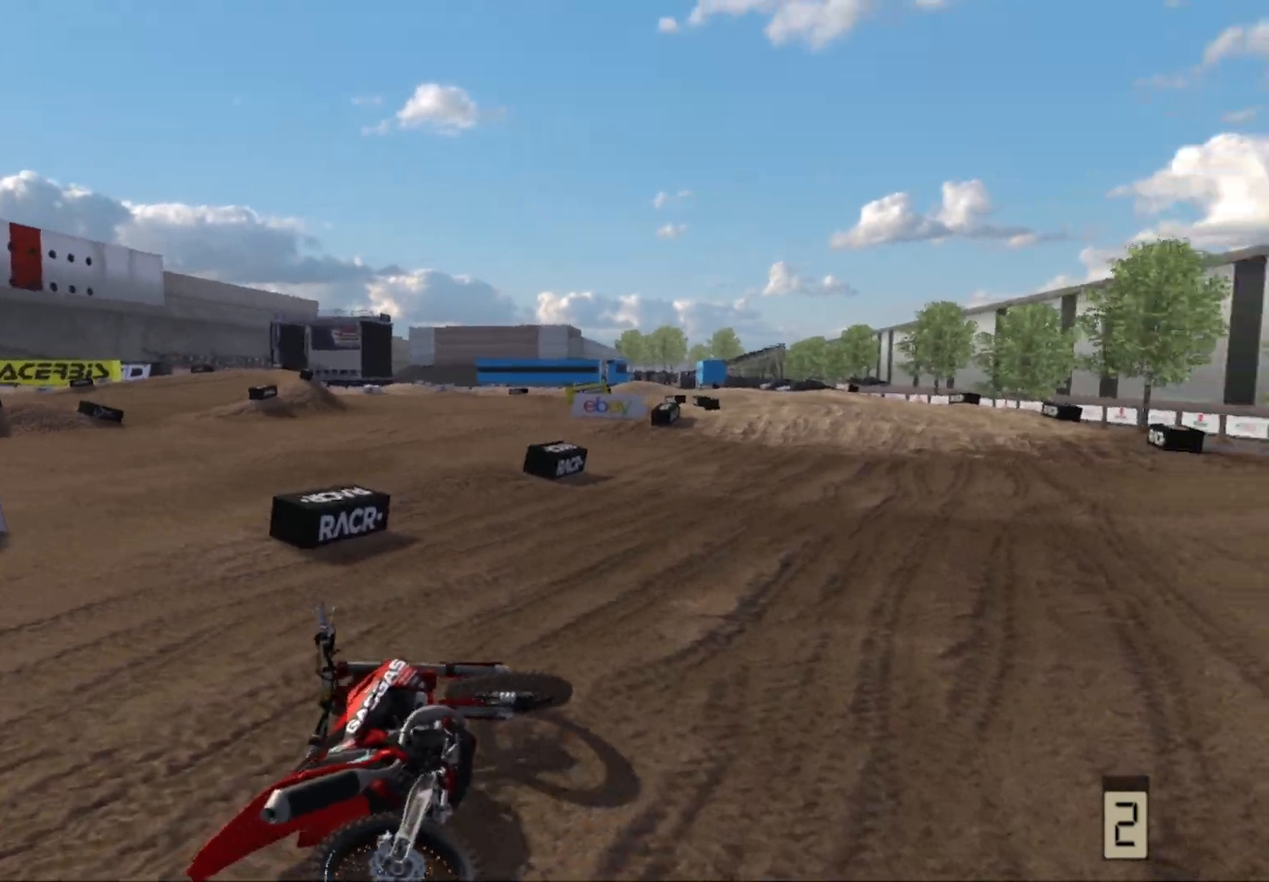
{"buttons": ["L1"], "left_stick": "up-right", "right_stick": "center", "events": [[50, "L1", "down"], [167, "L1", "up"], [183, "X", "down"], [300, "X", "up"], [367, "left_stick", "right"], [433, "L1", "down"], [433, "left_stick", "up-right"]]}
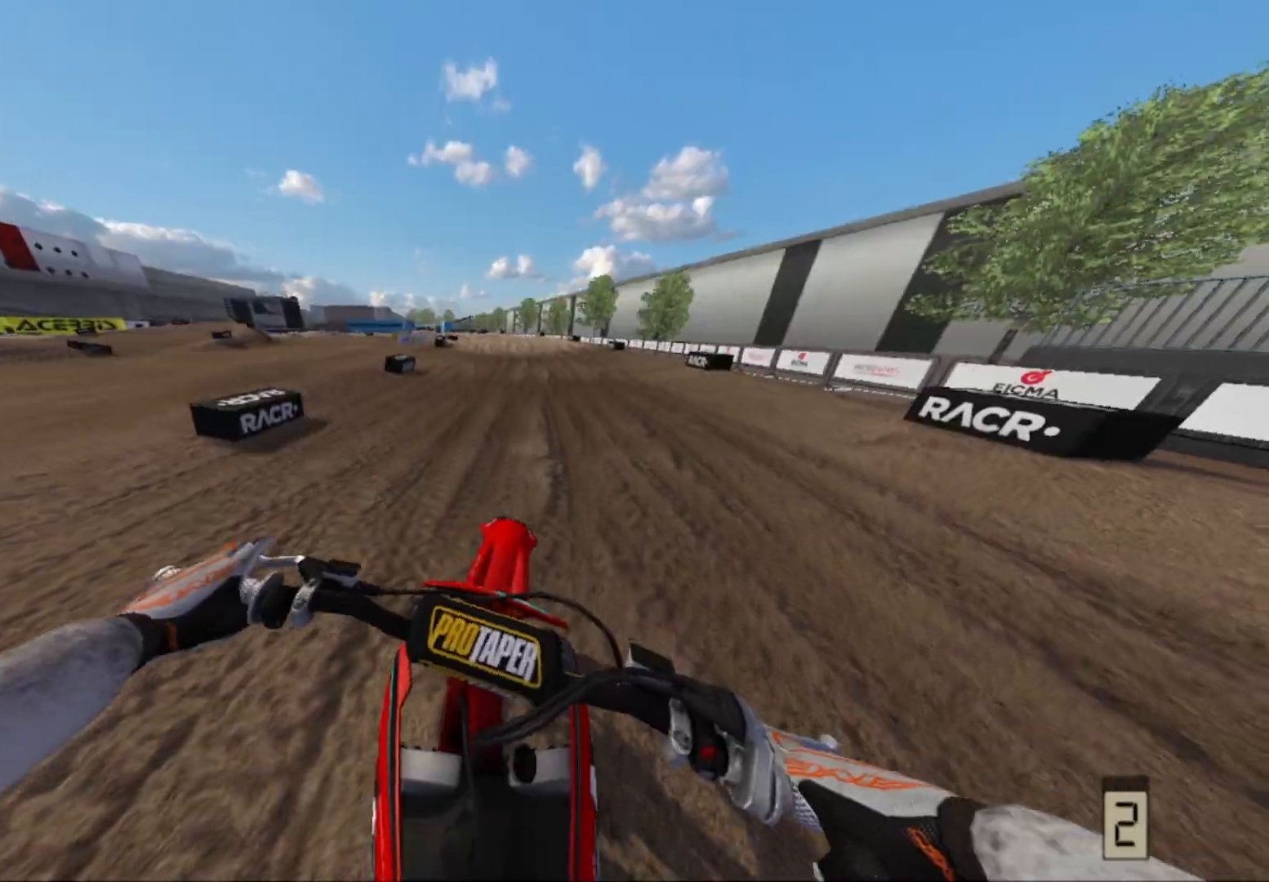
{"buttons": ["R2"], "left_stick": "center", "right_stick": "center", "events": [[33, "R2", "down"], [50, "L1", "up"], [183, "left_stick", "center"]]}
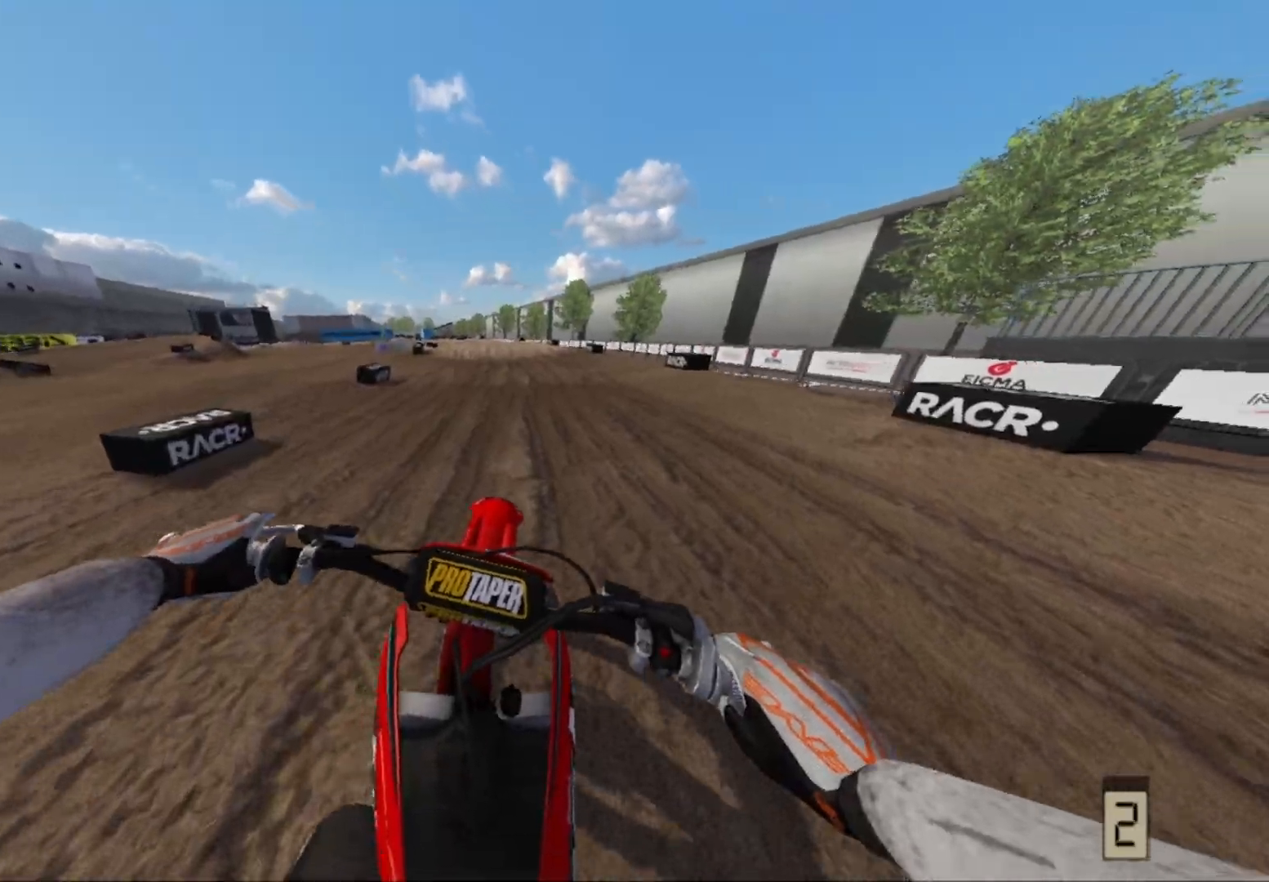
{"buttons": ["R2"], "left_stick": "center", "right_stick": "center", "events": []}
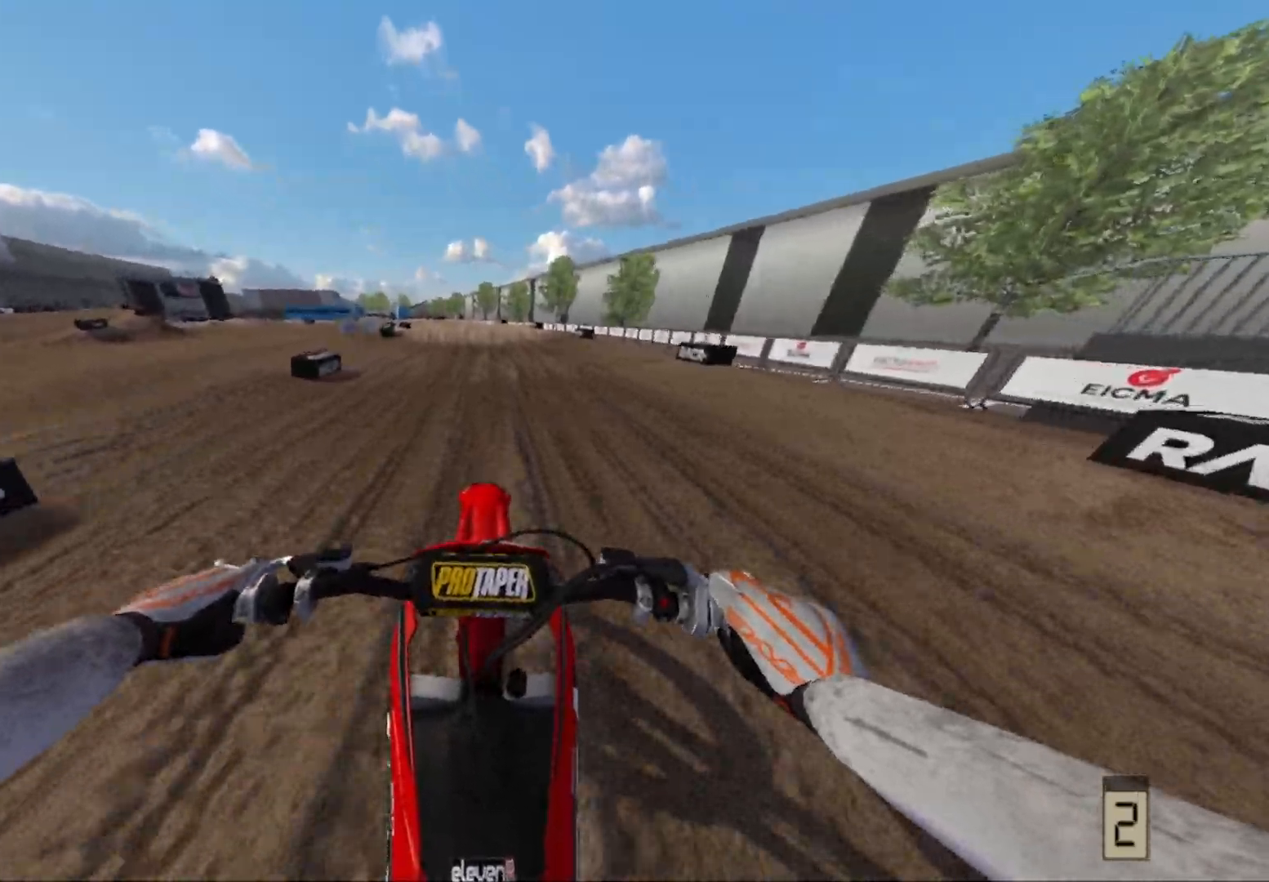
{"buttons": ["R2"], "left_stick": "center", "right_stick": "center", "events": []}
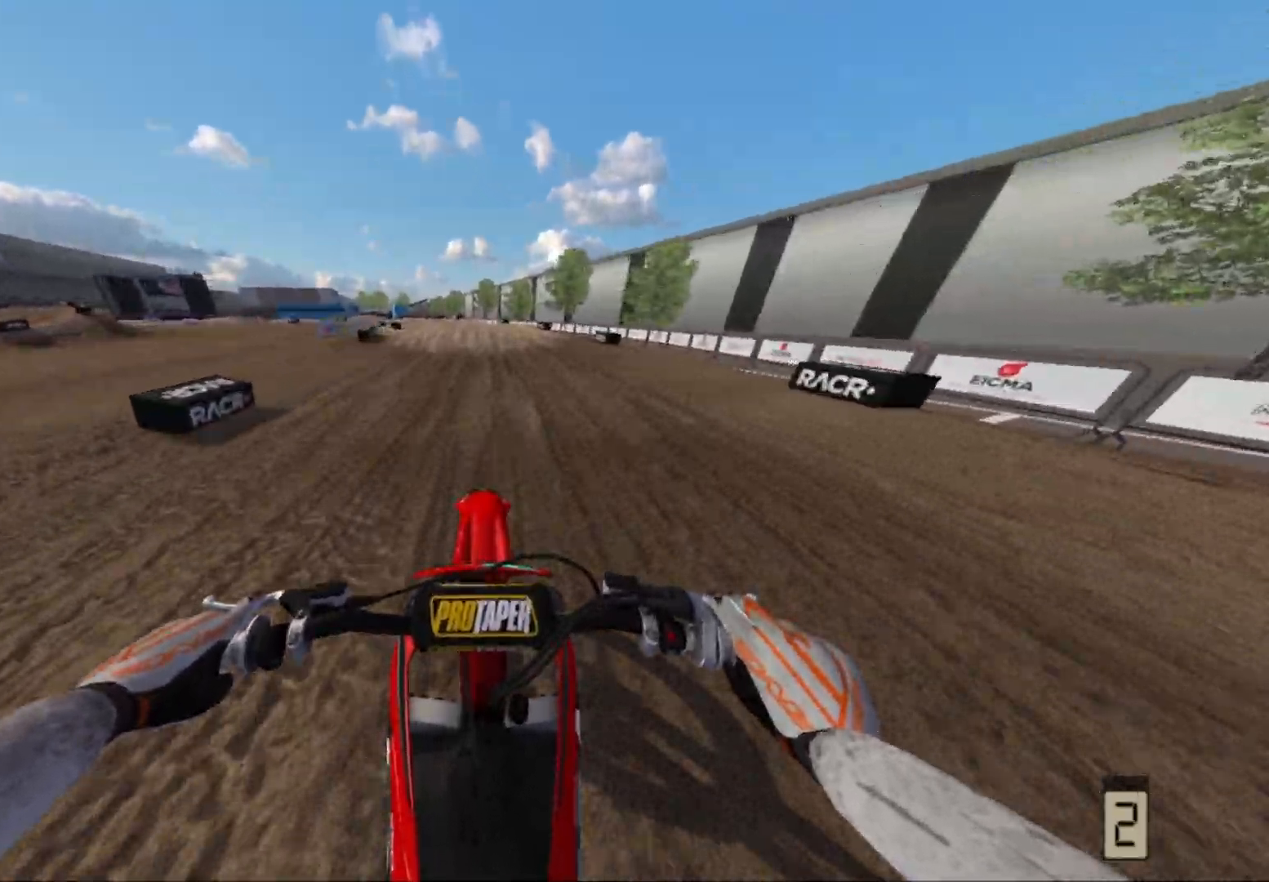
{"buttons": [], "left_stick": "left", "right_stick": "center", "events": [[150, "left_stick", "left"], [350, "left_stick", "center"], [450, "R2", "up"], [500, "left_stick", "left"]]}
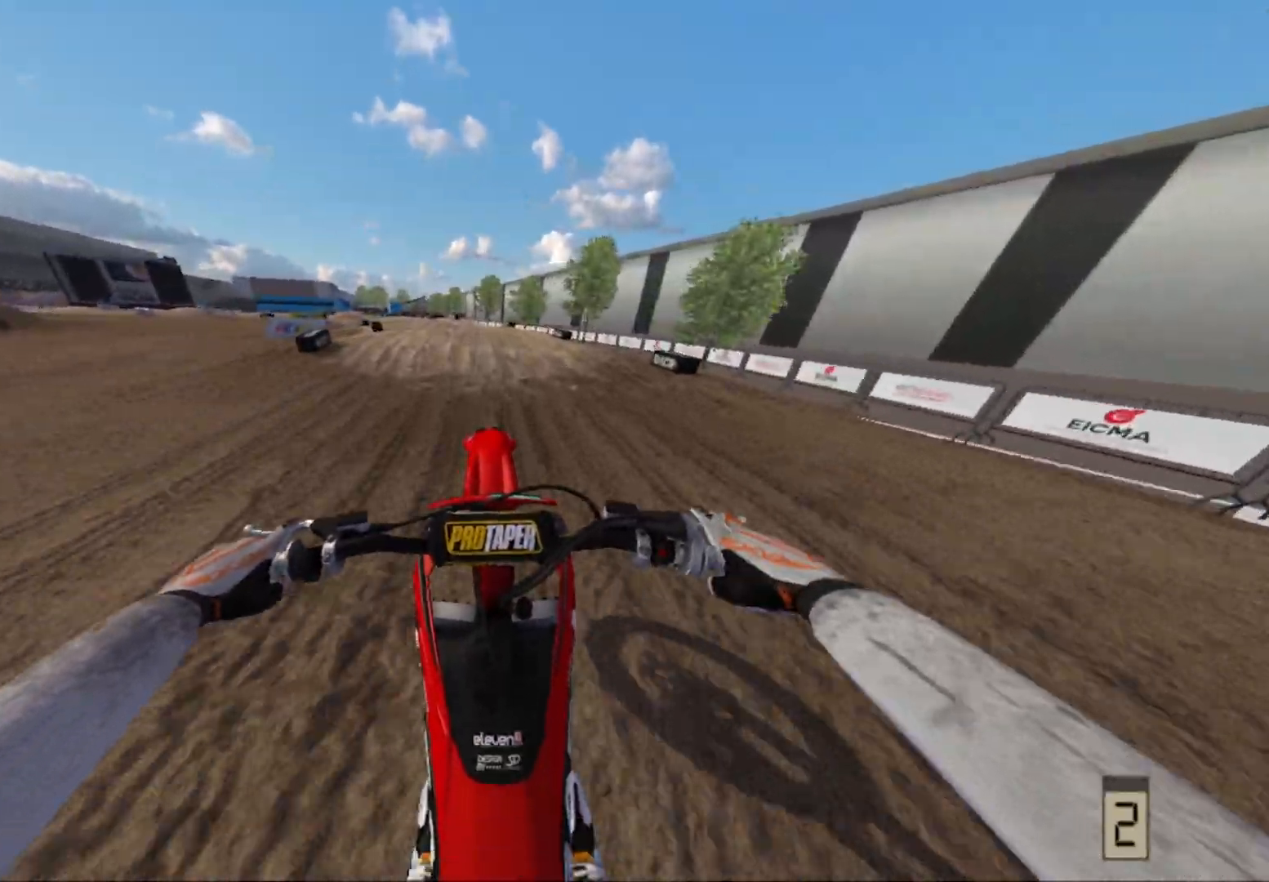
{"buttons": ["R2"], "left_stick": "left", "right_stick": "center", "events": [[183, "R2", "down"]]}
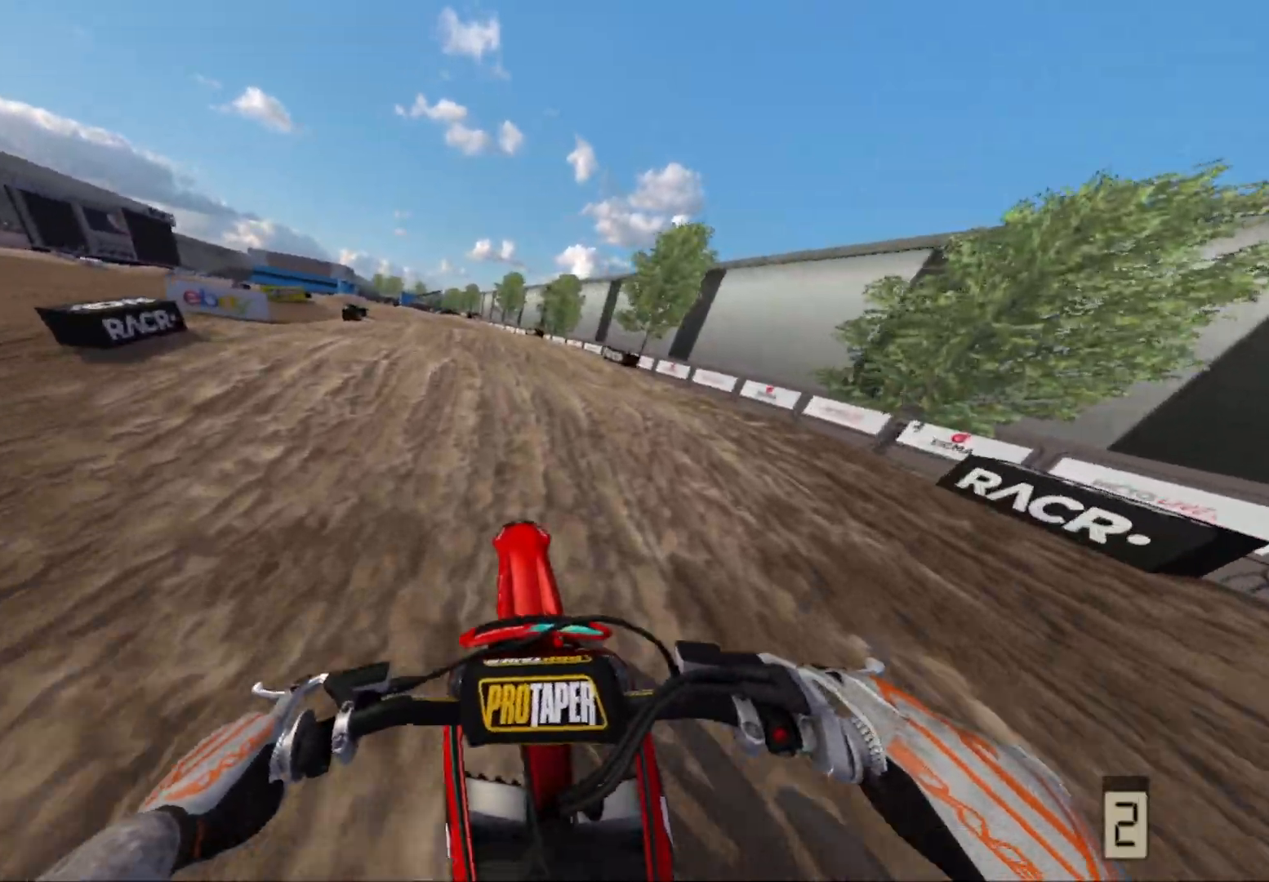
{"buttons": ["R2"], "left_stick": "left", "right_stick": "up-right", "events": [[183, "left_stick", "center"], [317, "left_stick", "left"], [417, "right_stick", "up"], [483, "right_stick", "up-right"]]}
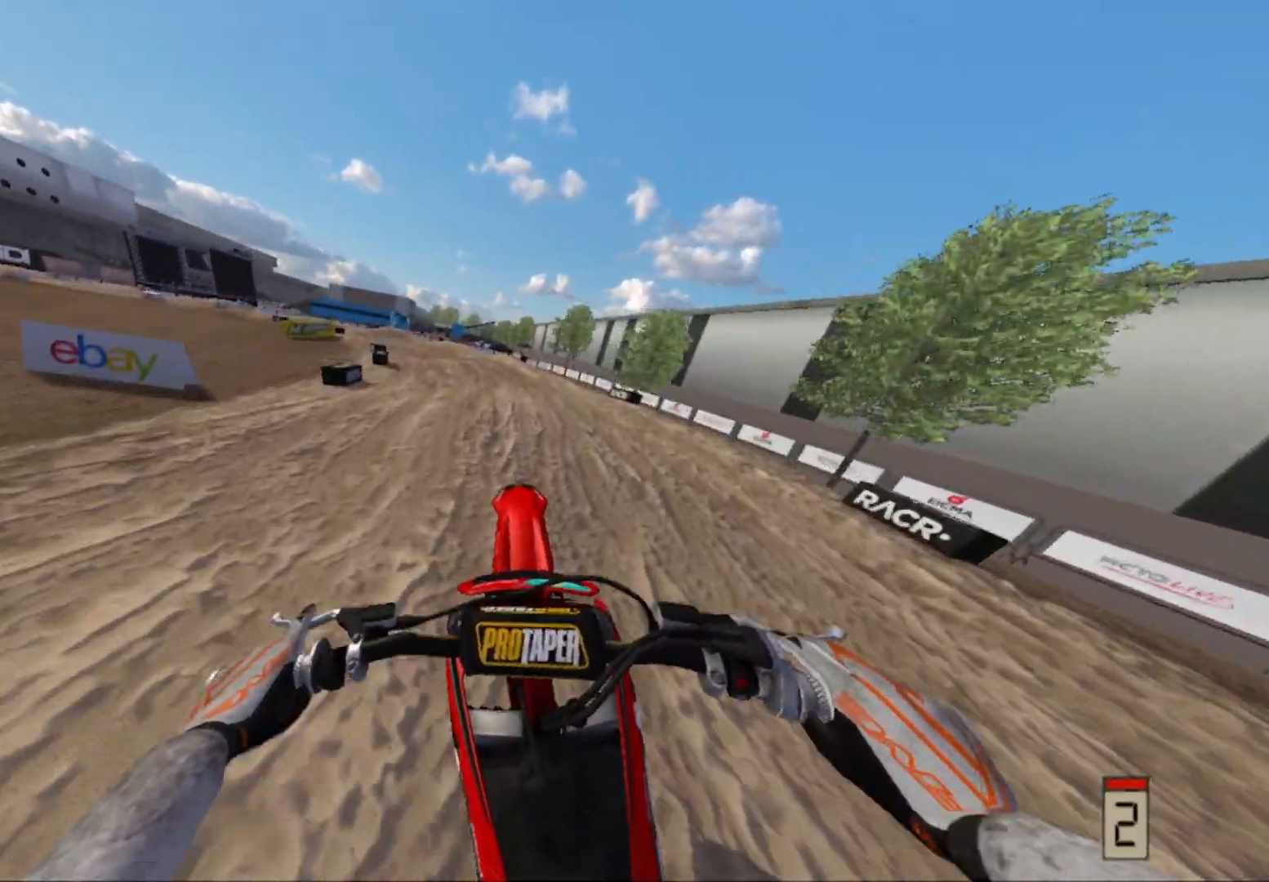
{"buttons": ["R2"], "left_stick": "left", "right_stick": "center", "events": [[300, "right_stick", "center"]]}
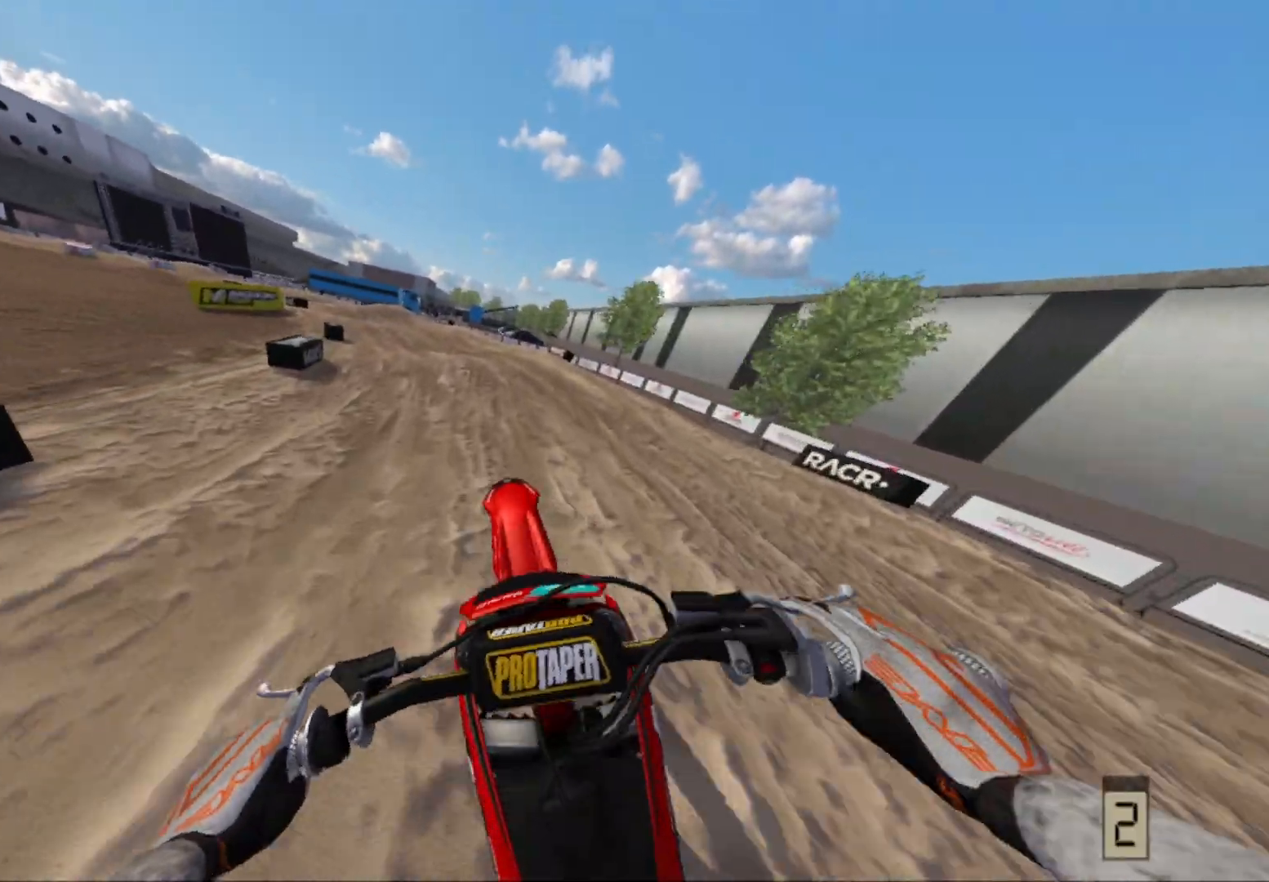
{"buttons": [], "left_stick": "left", "right_stick": "center", "events": [[317, "R2", "up"]]}
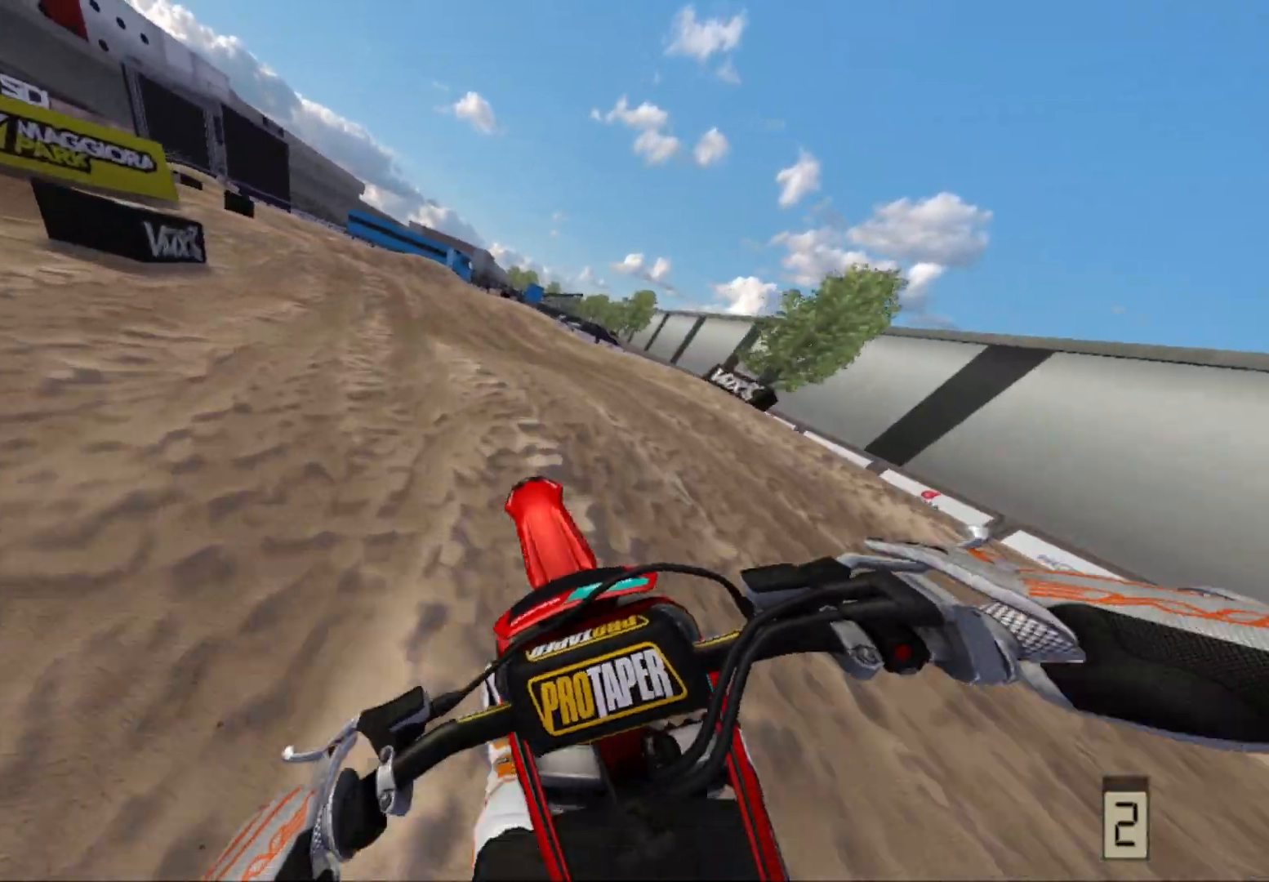
{"buttons": [], "left_stick": "center", "right_stick": "center", "events": [[83, "R2", "down"], [167, "left_stick", "center"], [267, "R2", "up"]]}
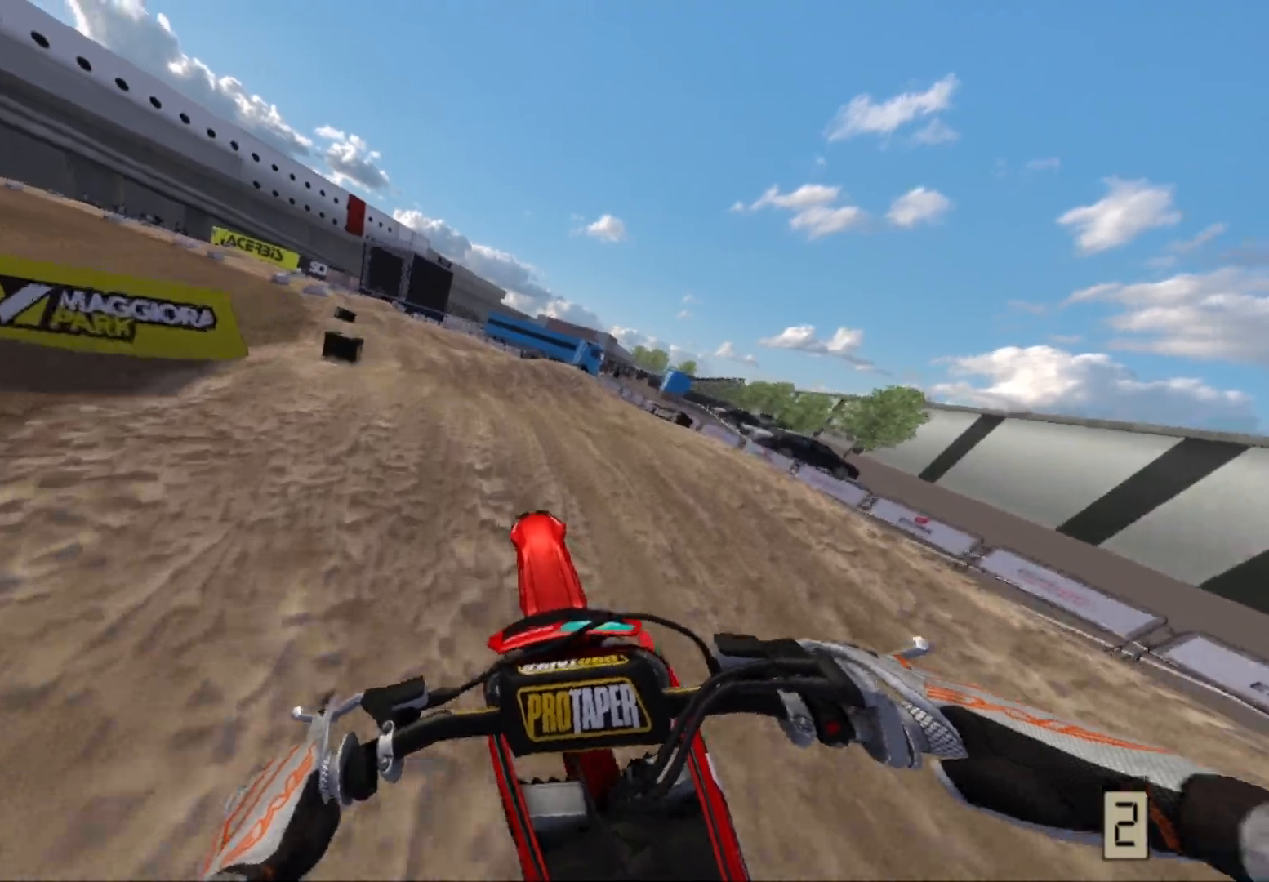
{"buttons": ["R2"], "left_stick": "left", "right_stick": "center", "events": [[50, "R2", "down"], [467, "left_stick", "left"]]}
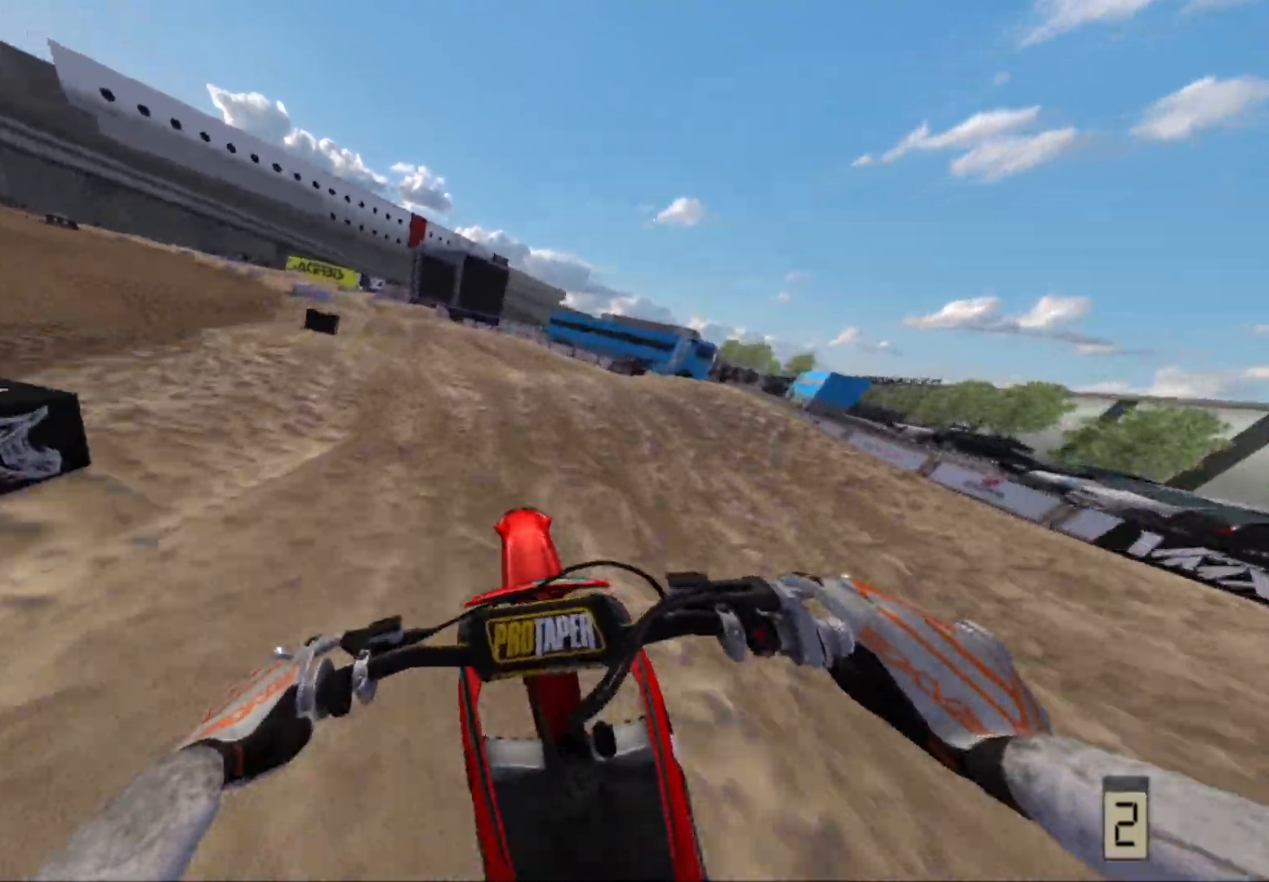
{"buttons": ["R2"], "left_stick": "center", "right_stick": "center", "events": [[433, "left_stick", "center"]]}
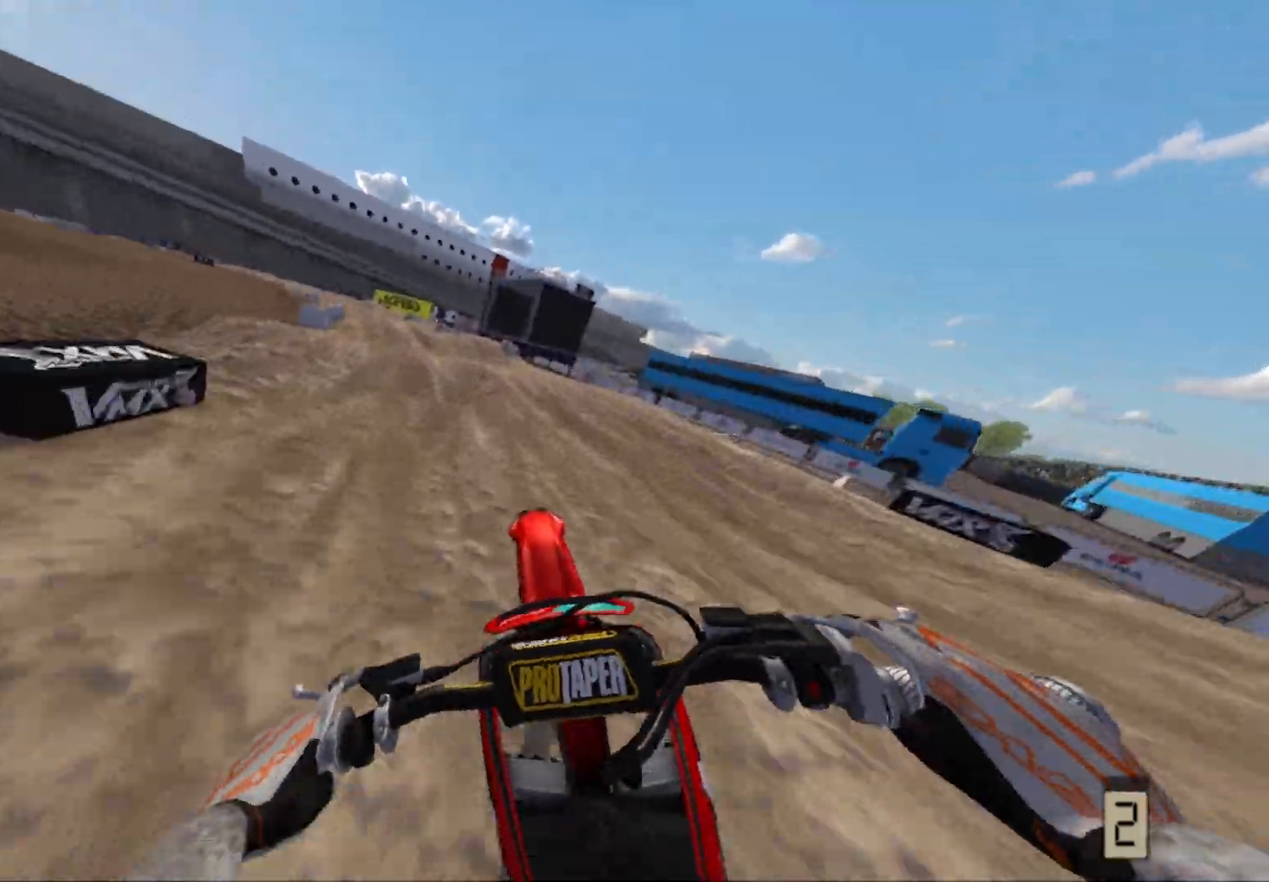
{"buttons": ["R2"], "left_stick": "left", "right_stick": "center", "events": [[233, "left_stick", "left"]]}
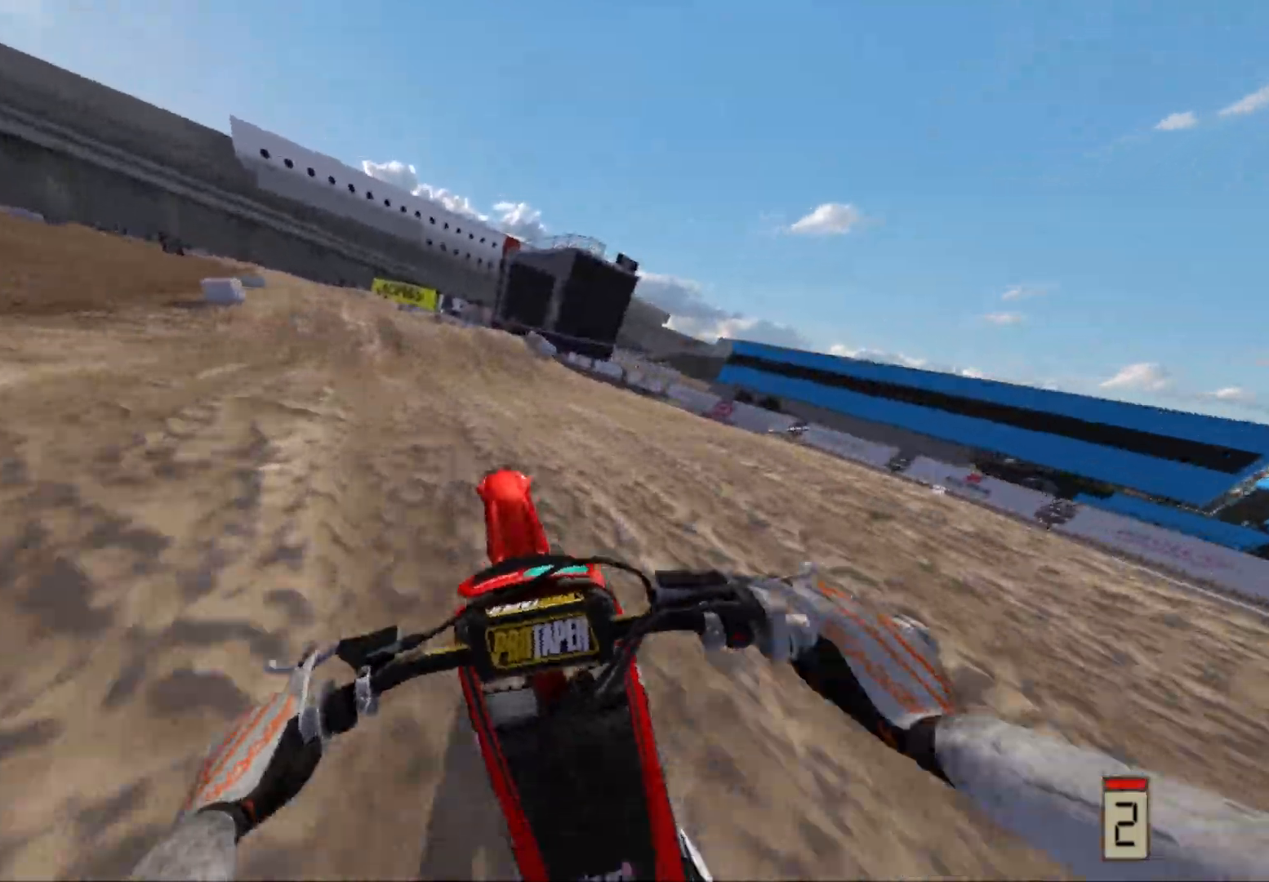
{"buttons": ["R2"], "left_stick": "center", "right_stick": "center", "events": [[233, "left_stick", "center"]]}
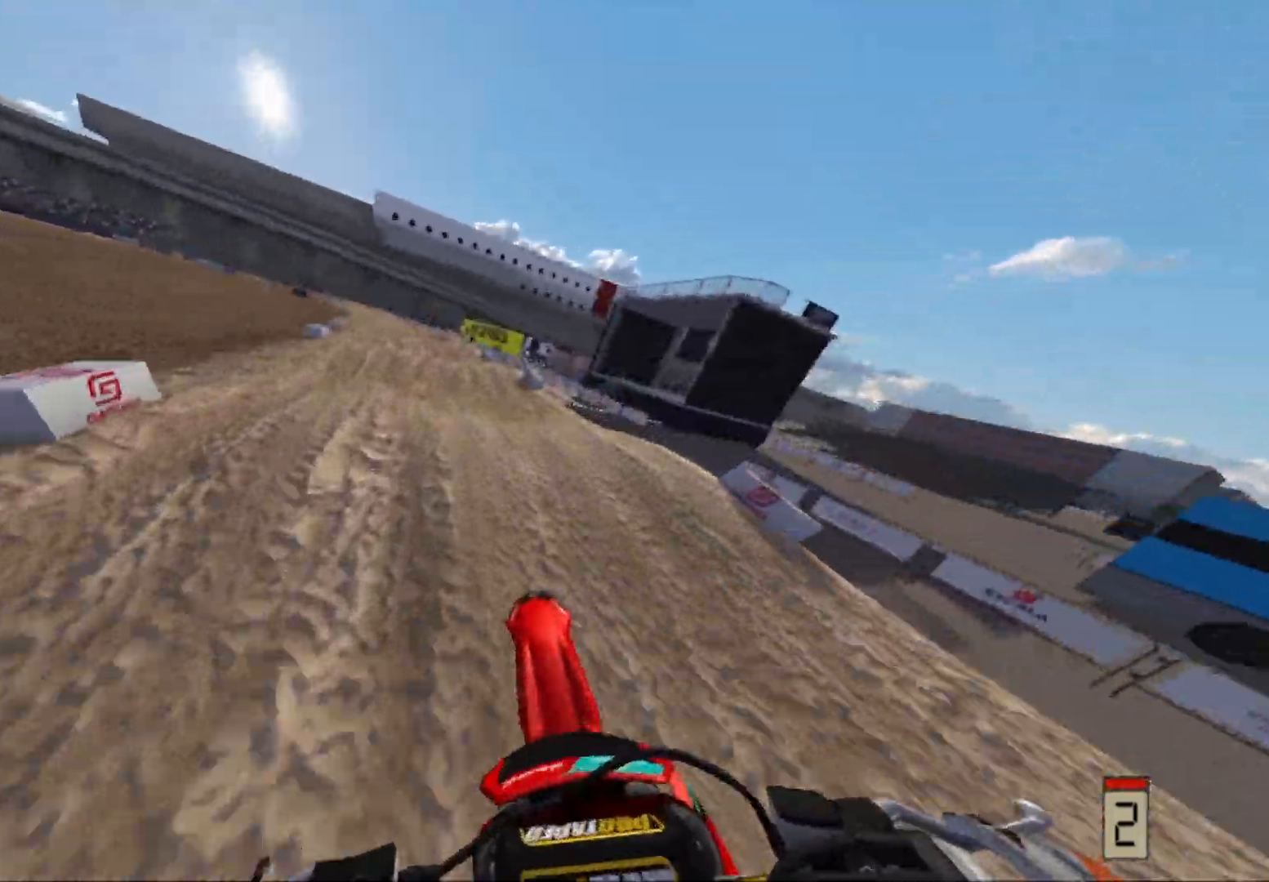
{"buttons": ["R2"], "left_stick": "center", "right_stick": "center", "events": []}
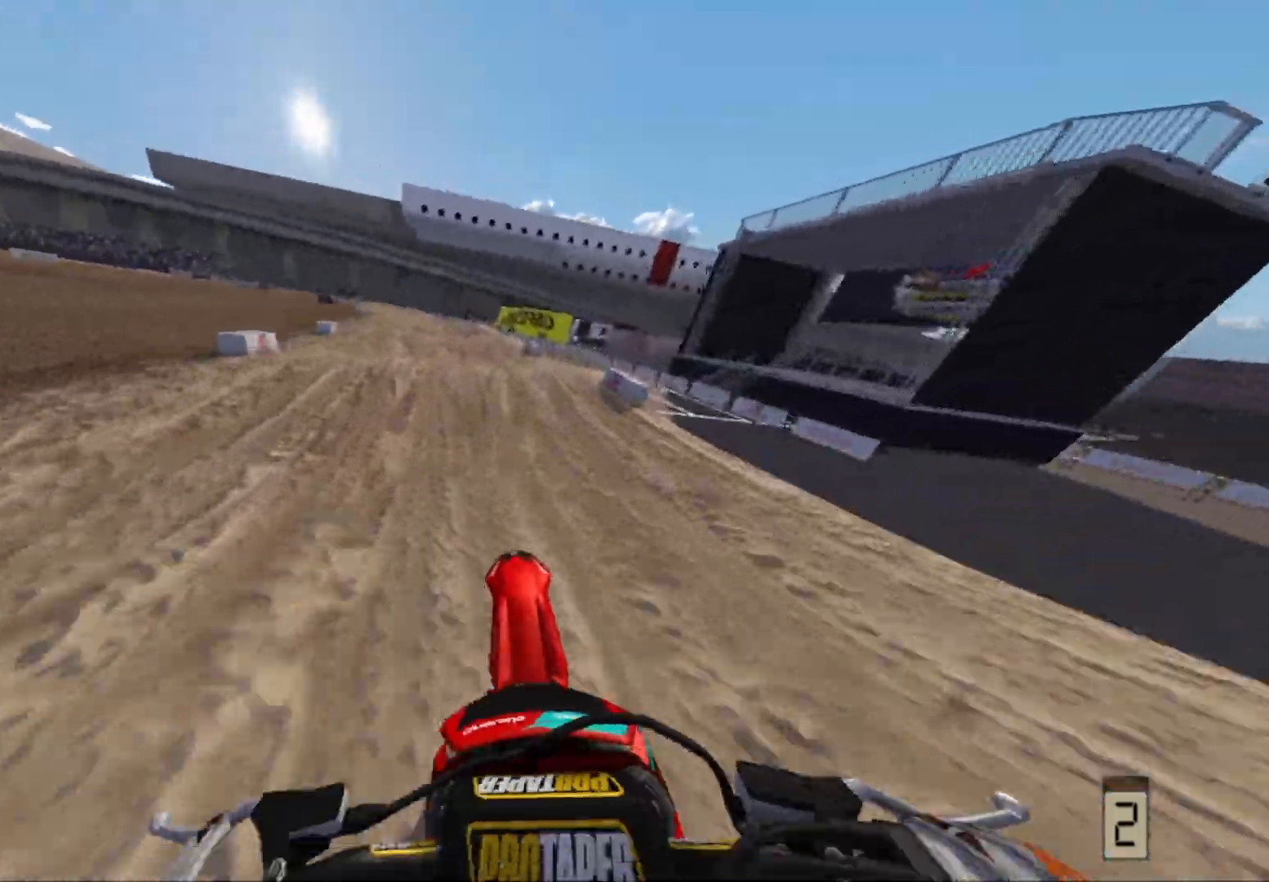
{"buttons": ["R2"], "left_stick": "center", "right_stick": "center", "events": []}
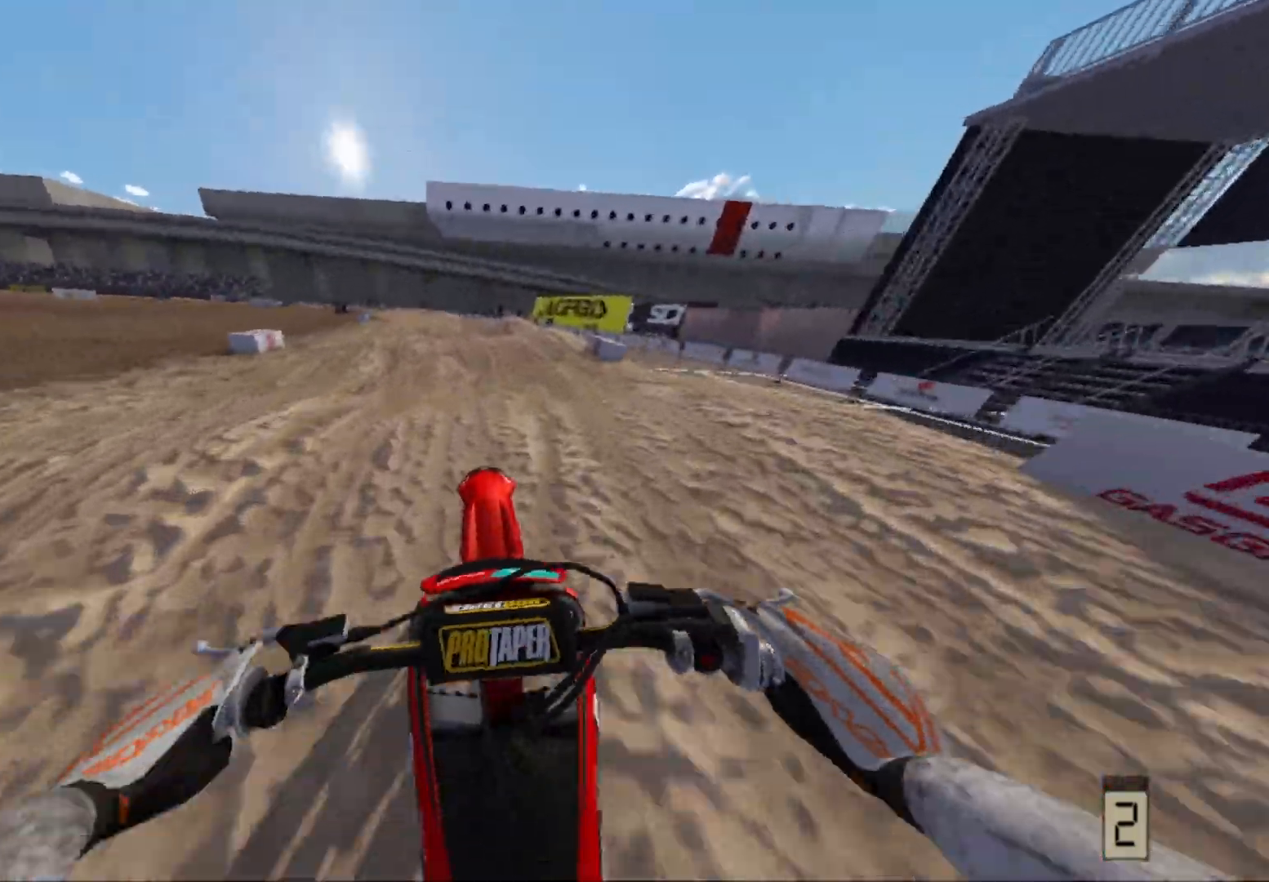
{"buttons": [], "left_stick": "down-left", "right_stick": "center", "events": [[50, "right_stick", "up"], [183, "left_stick", "left"], [200, "R2", "up"], [350, "left_stick", "center"], [433, "left_stick", "down-left"], [433, "right_stick", "center"]]}